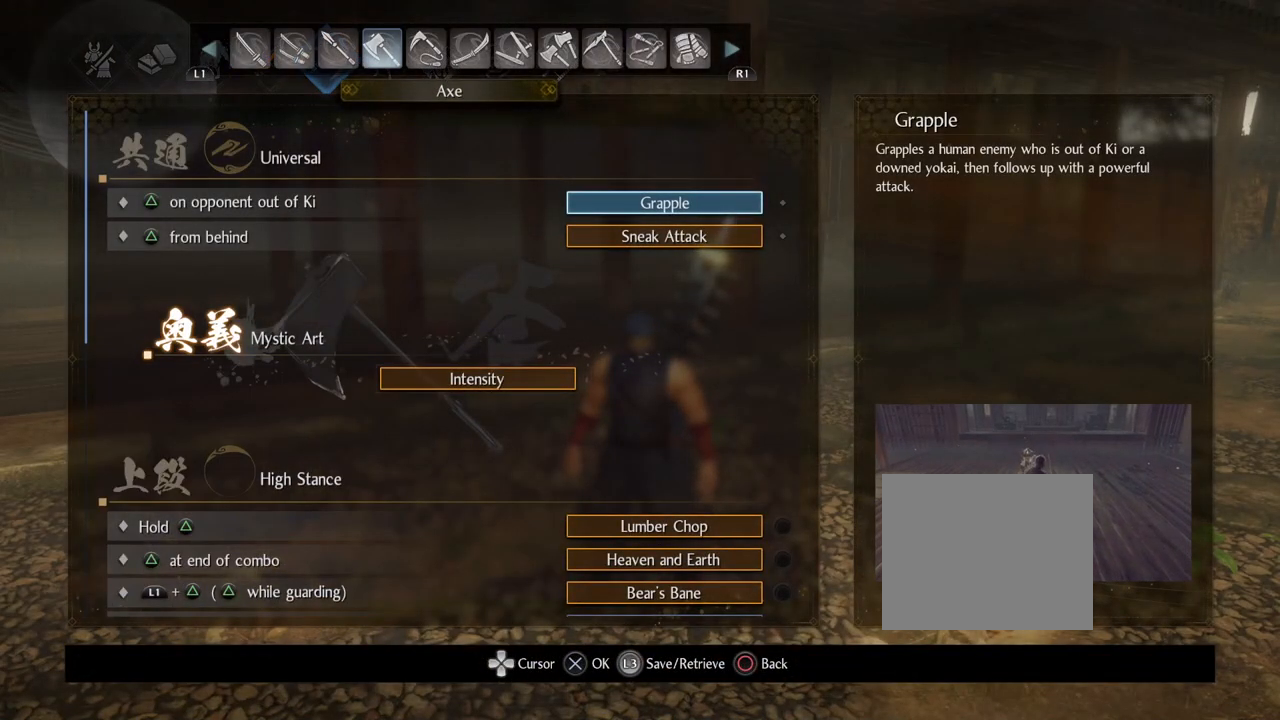
Gameplay with a controller (PlayStation layout); each line is a JSON object with the inputs held at the frame after it. "events" lists button and stick changes between this image and that frame as [ms after this image, input, new state], when the widget could be followed in between.
{"buttons": ["DPAD_DOWN"], "left_stick": "center", "right_stick": "center", "events": [[467, "DPAD_DOWN", "down"]]}
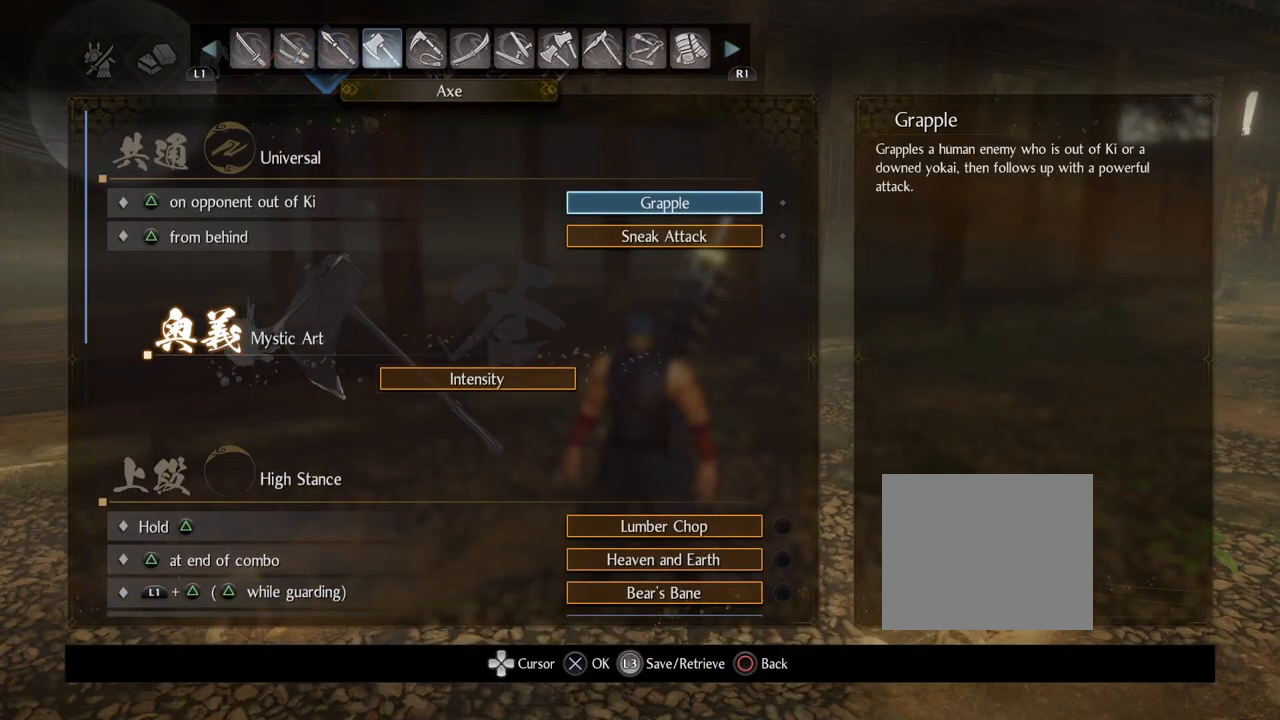
{"buttons": [], "left_stick": "center", "right_stick": "center", "events": [[433, "DPAD_DOWN", "up"]]}
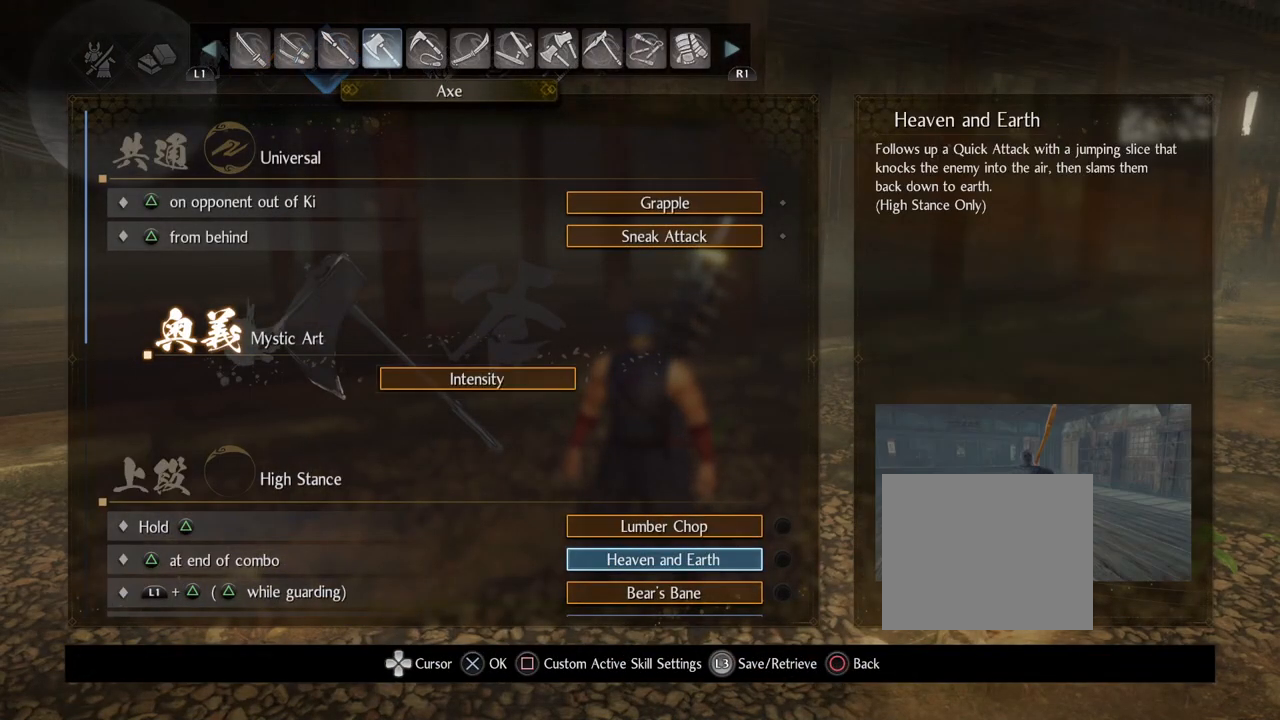
{"buttons": [], "left_stick": "center", "right_stick": "center", "events": [[300, "DPAD_UP", "down"], [417, "DPAD_UP", "up"]]}
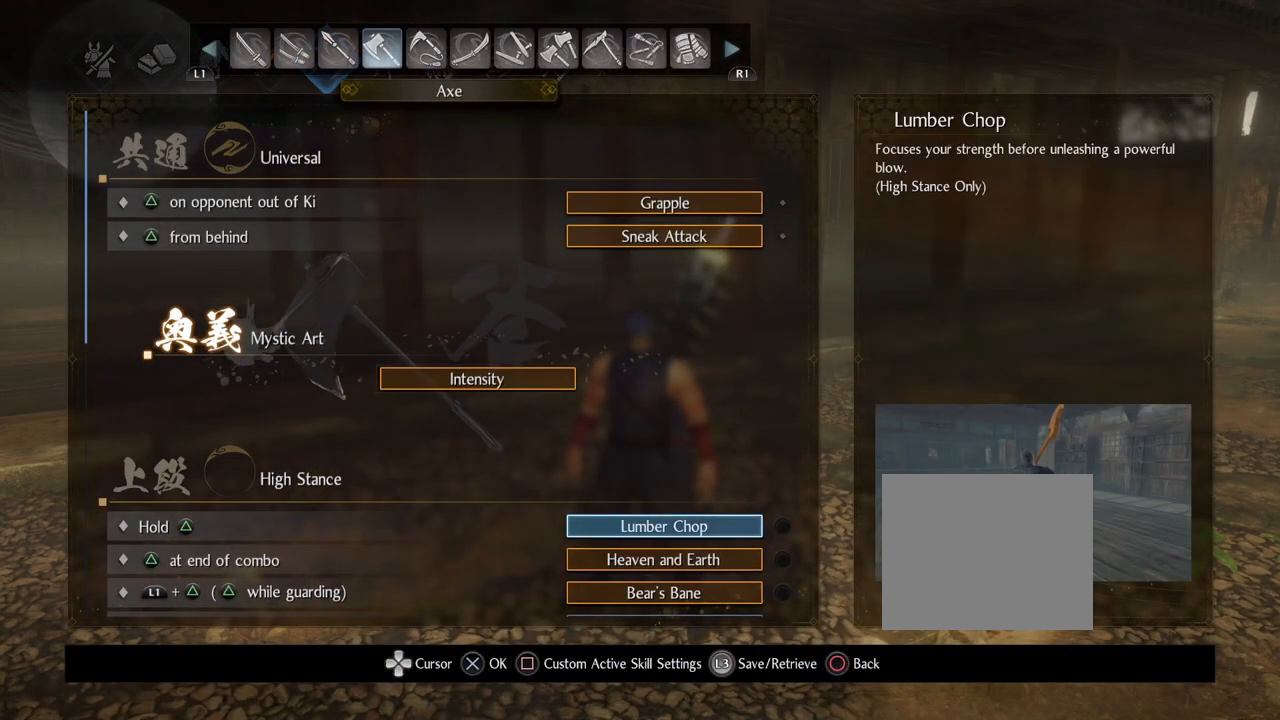
{"buttons": [], "left_stick": "center", "right_stick": "center", "events": []}
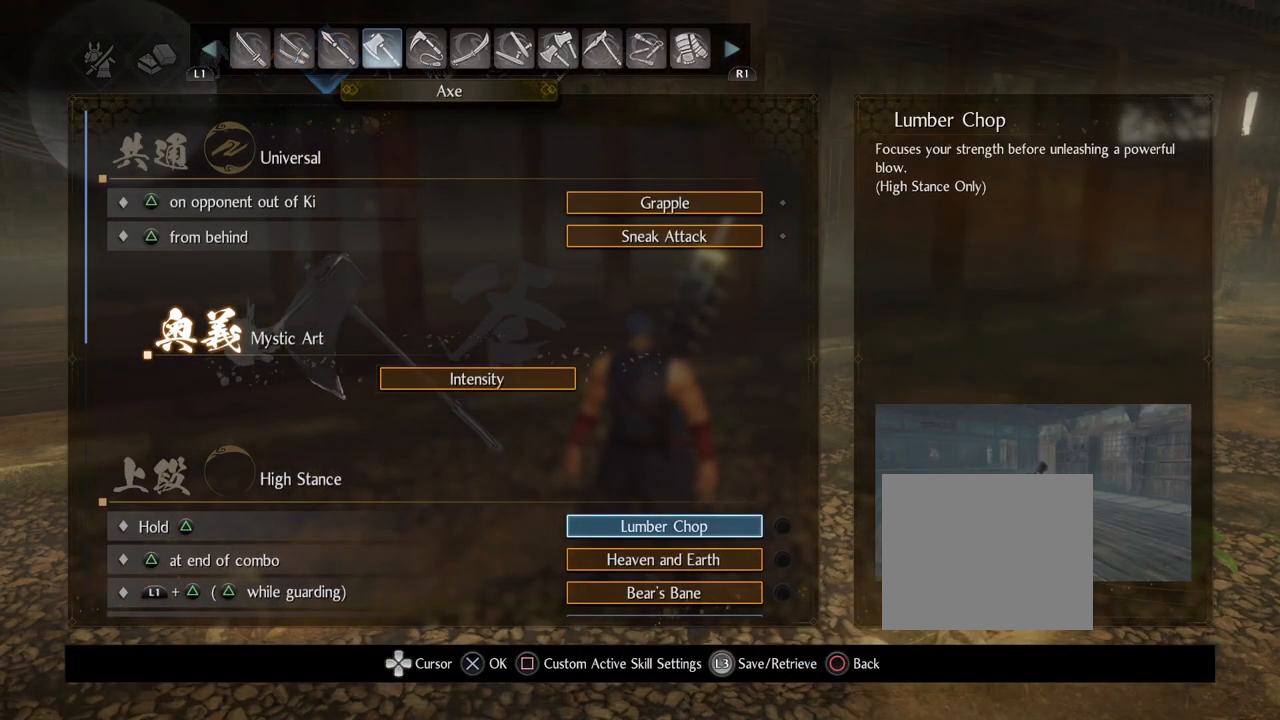
{"buttons": [], "left_stick": "center", "right_stick": "center", "events": []}
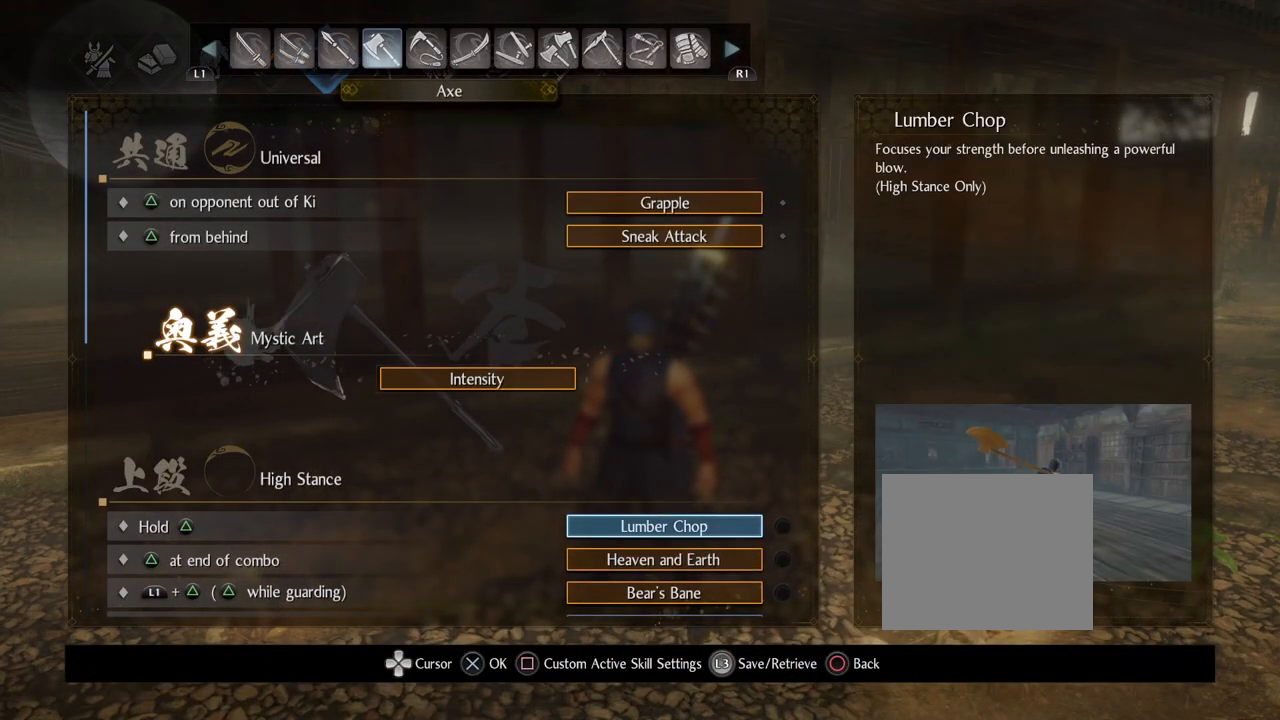
{"buttons": [], "left_stick": "center", "right_stick": "center", "events": []}
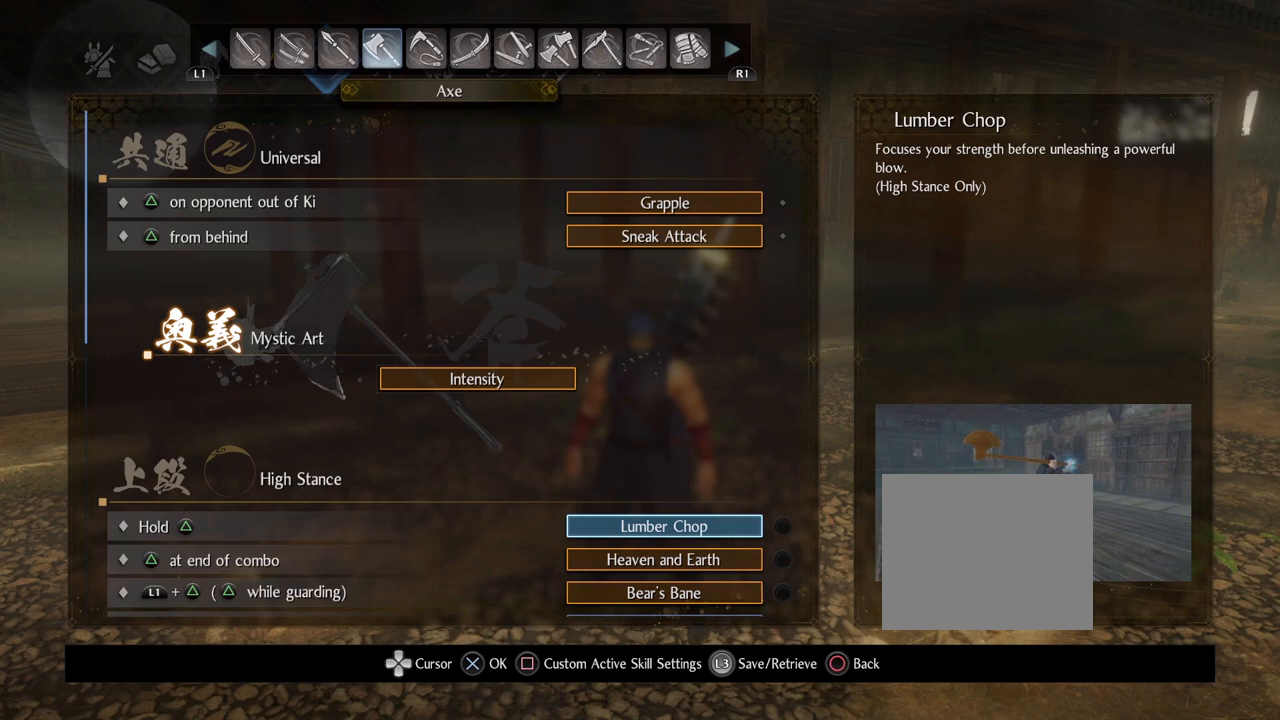
{"buttons": [], "left_stick": "center", "right_stick": "center", "events": []}
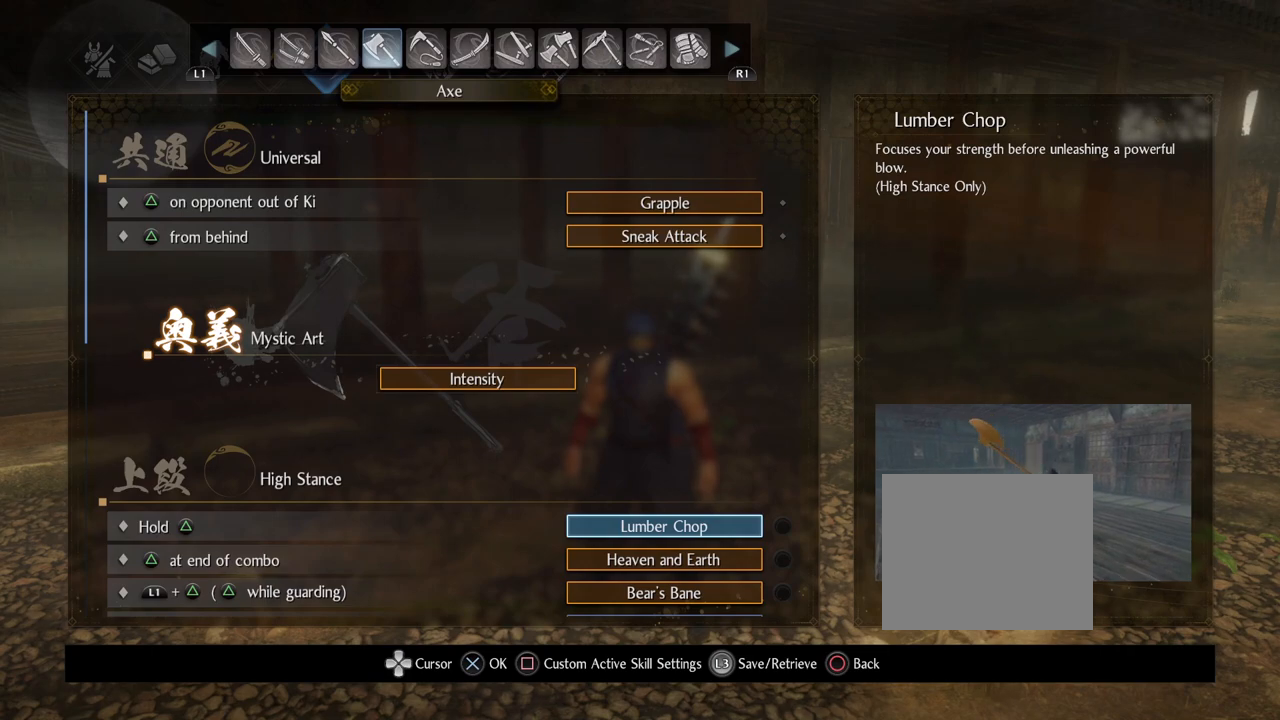
{"buttons": [], "left_stick": "center", "right_stick": "center", "events": []}
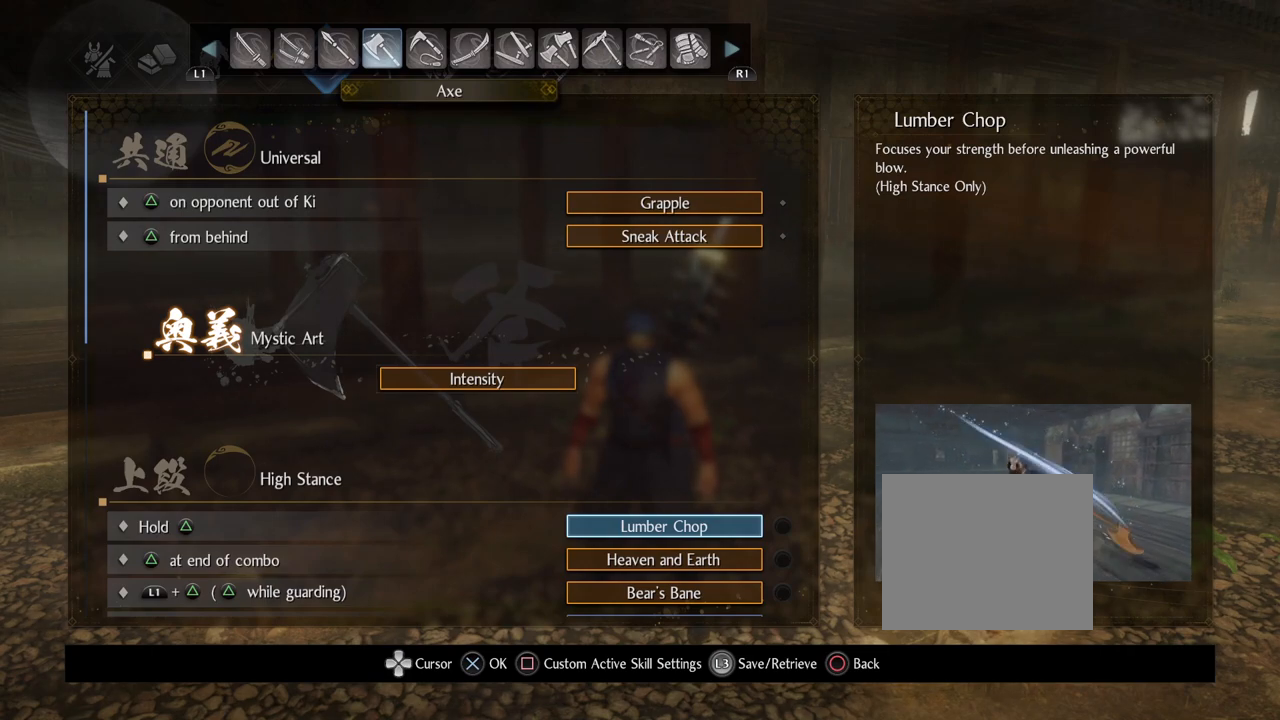
{"buttons": [], "left_stick": "center", "right_stick": "center", "events": []}
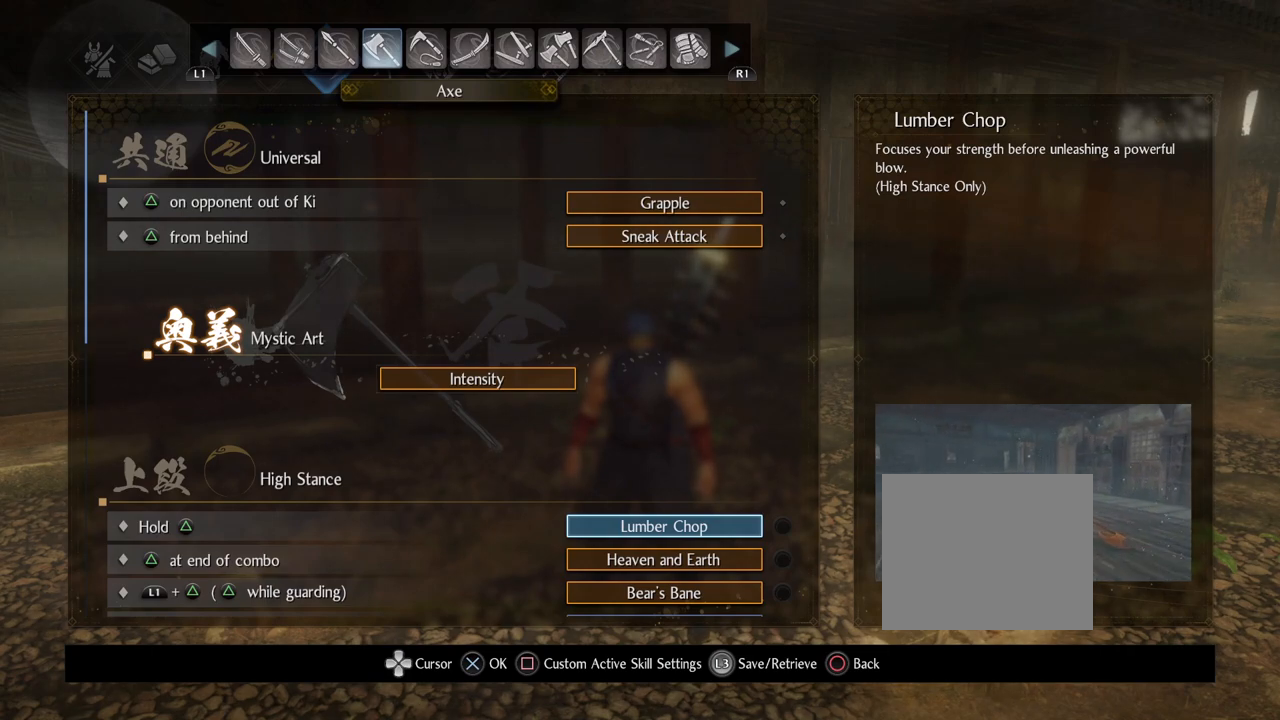
{"buttons": [], "left_stick": "center", "right_stick": "center", "events": []}
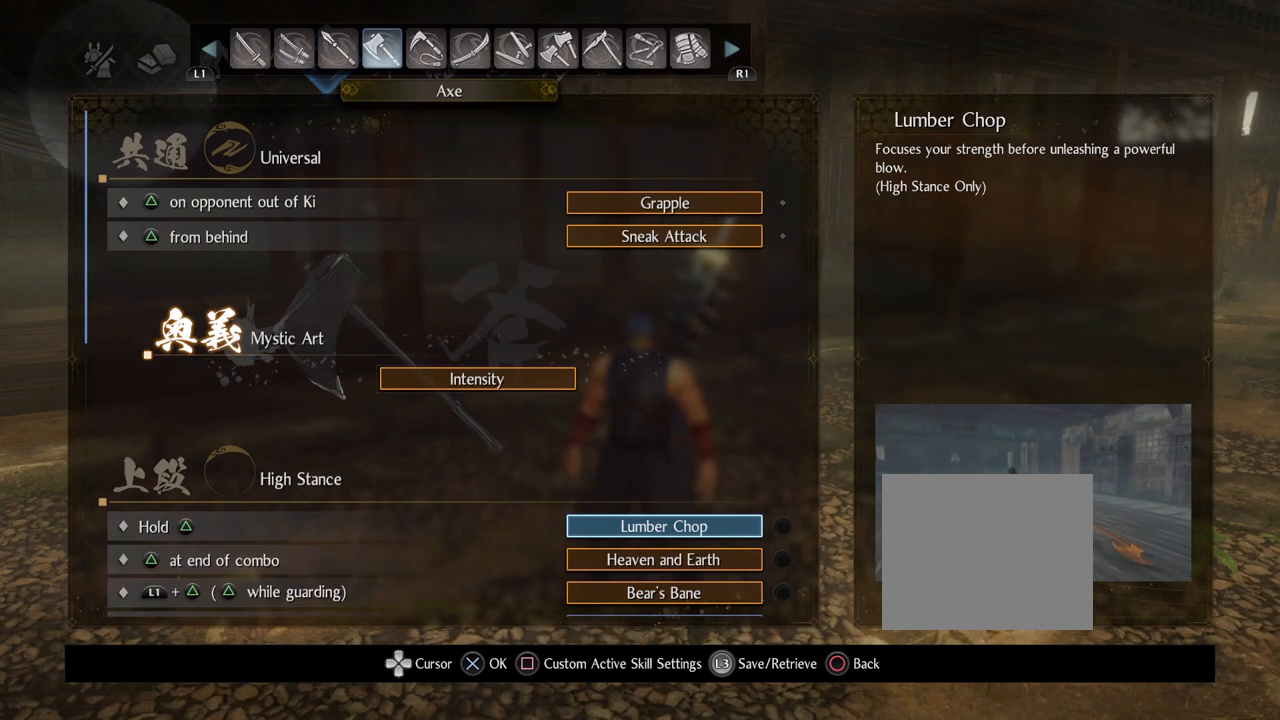
{"buttons": [], "left_stick": "center", "right_stick": "center", "events": []}
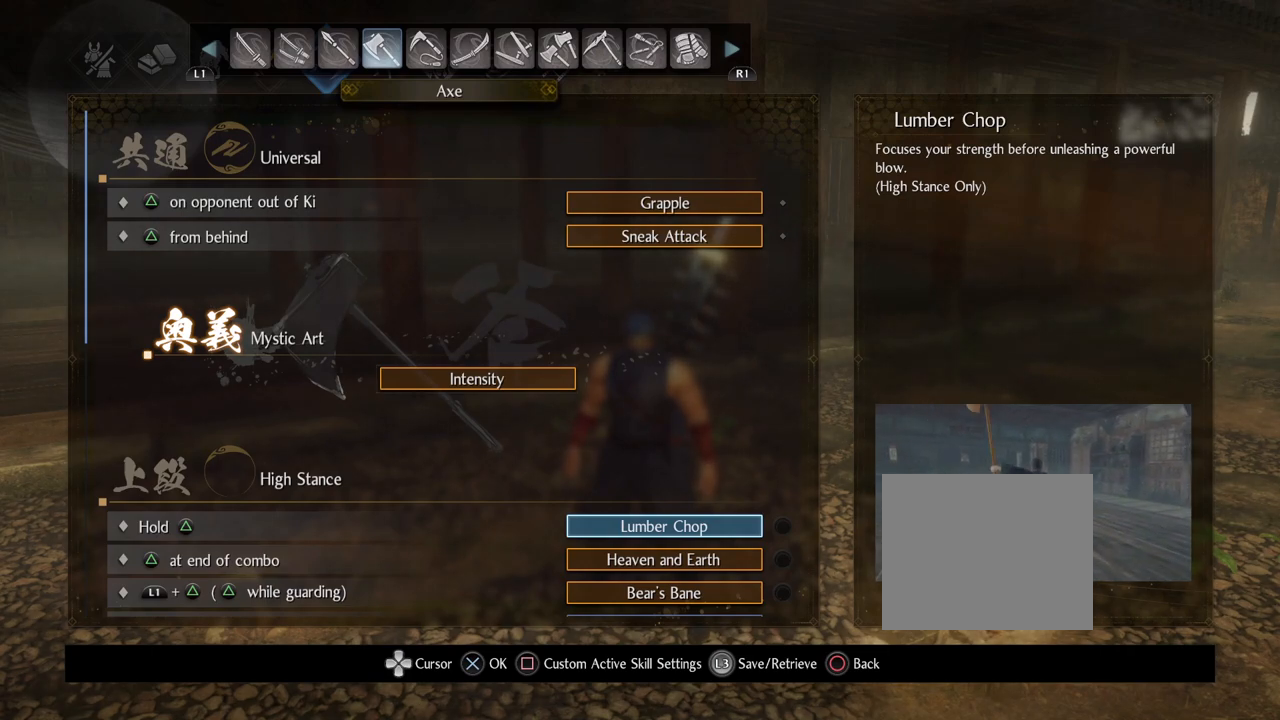
{"buttons": [], "left_stick": "center", "right_stick": "center", "events": [[350, "DPAD_DOWN", "down"], [500, "DPAD_DOWN", "up"]]}
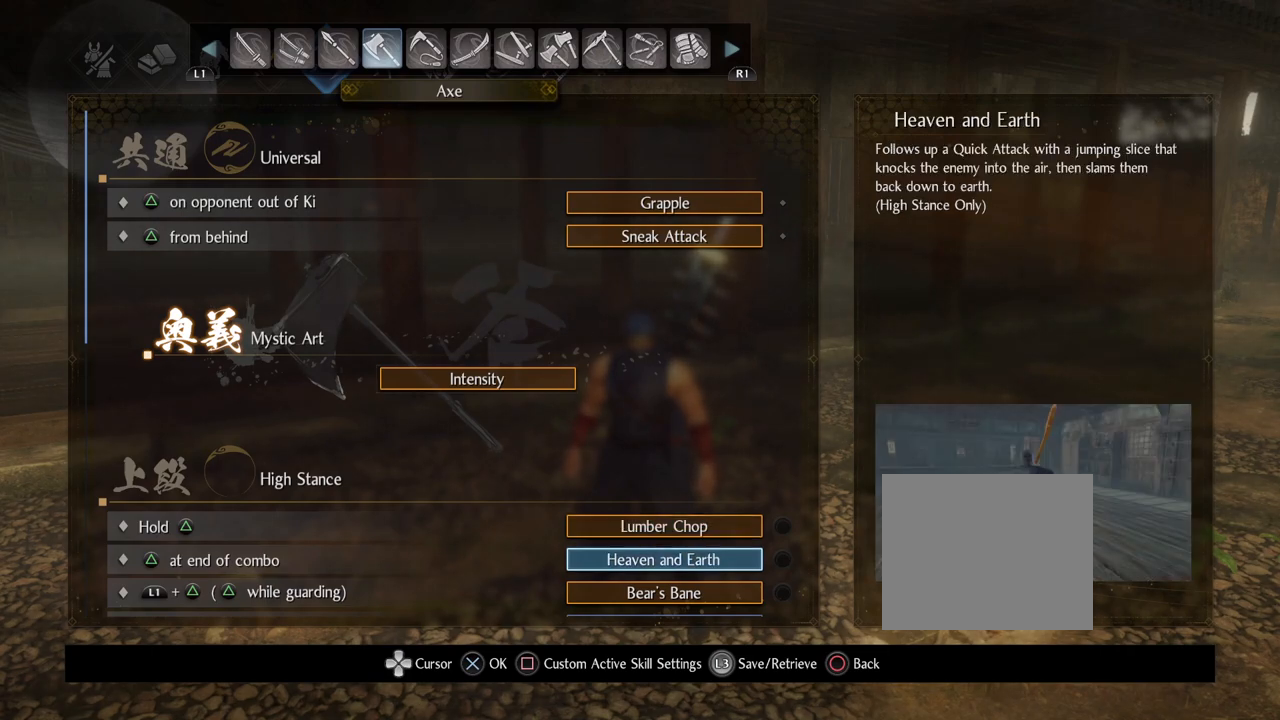
{"buttons": [], "left_stick": "center", "right_stick": "center", "events": []}
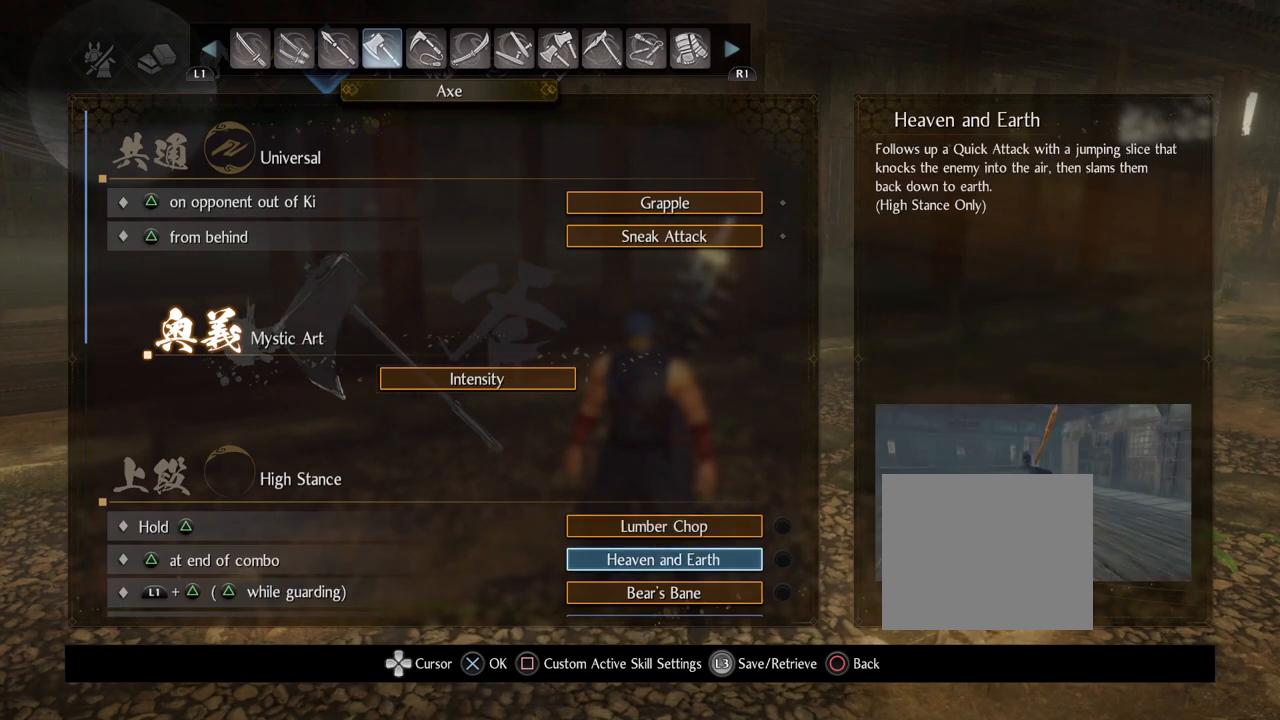
{"buttons": [], "left_stick": "center", "right_stick": "center", "events": []}
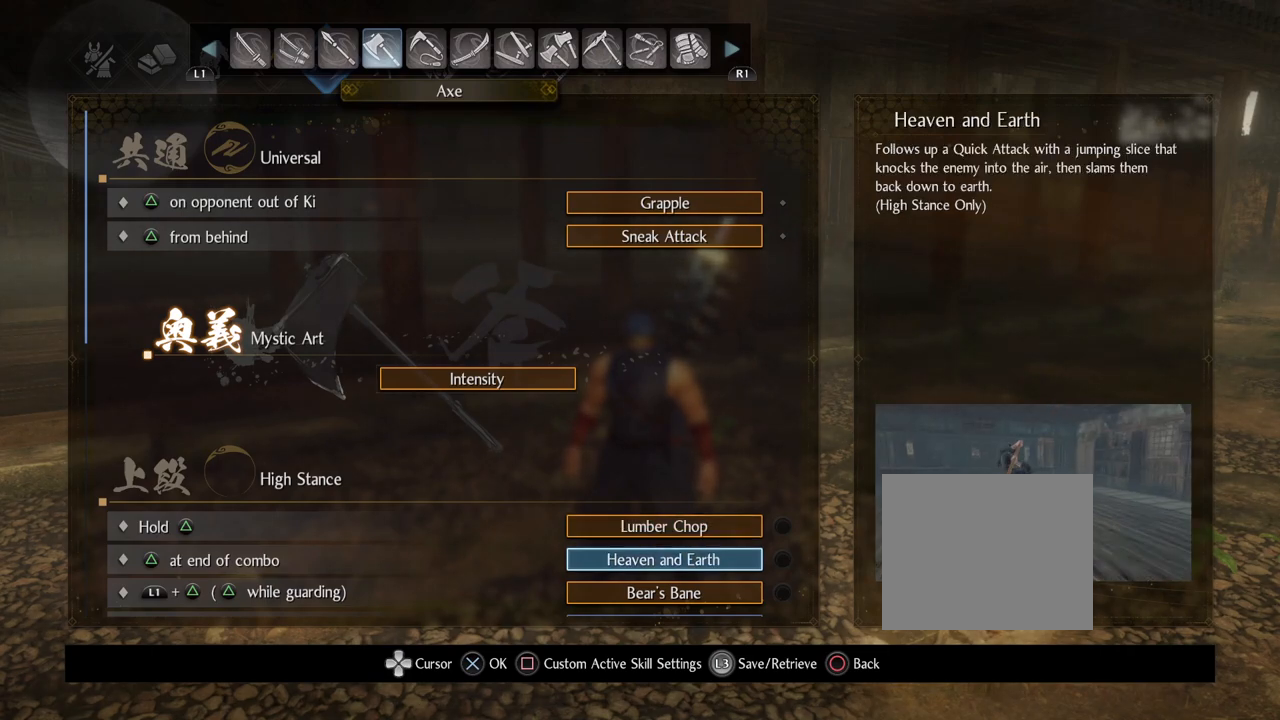
{"buttons": [], "left_stick": "center", "right_stick": "center", "events": []}
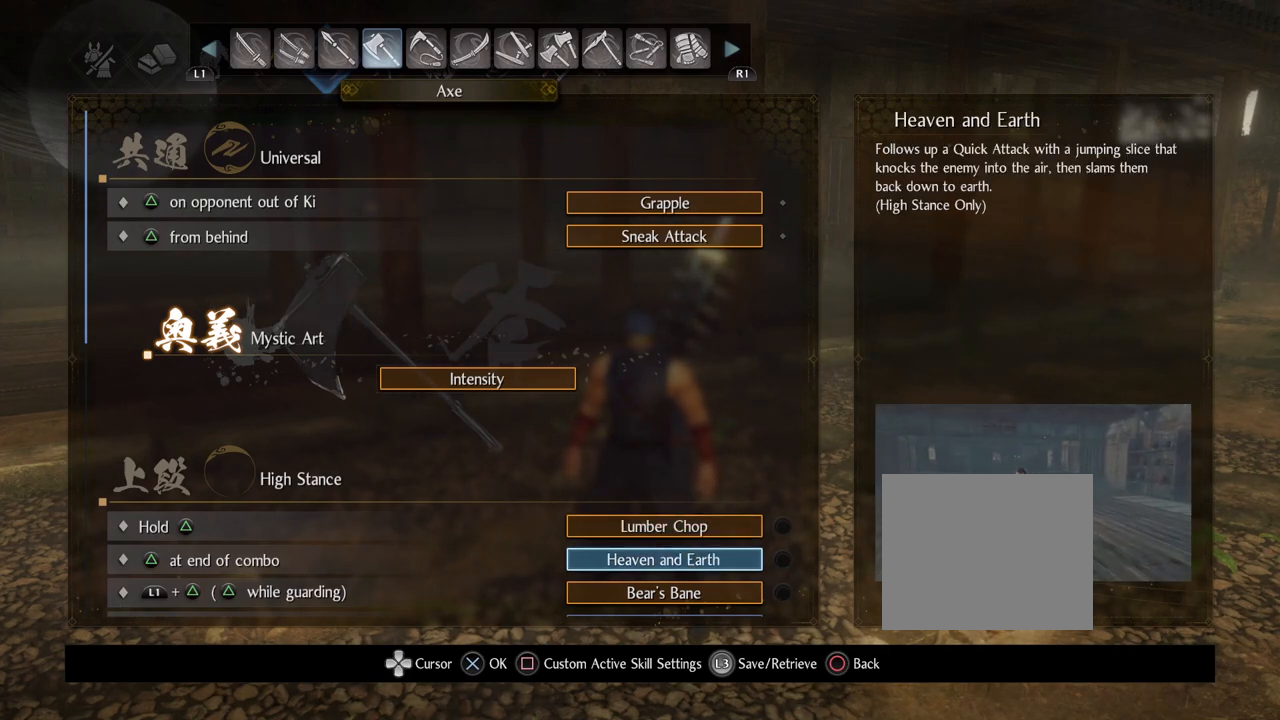
{"buttons": [], "left_stick": "center", "right_stick": "center", "events": []}
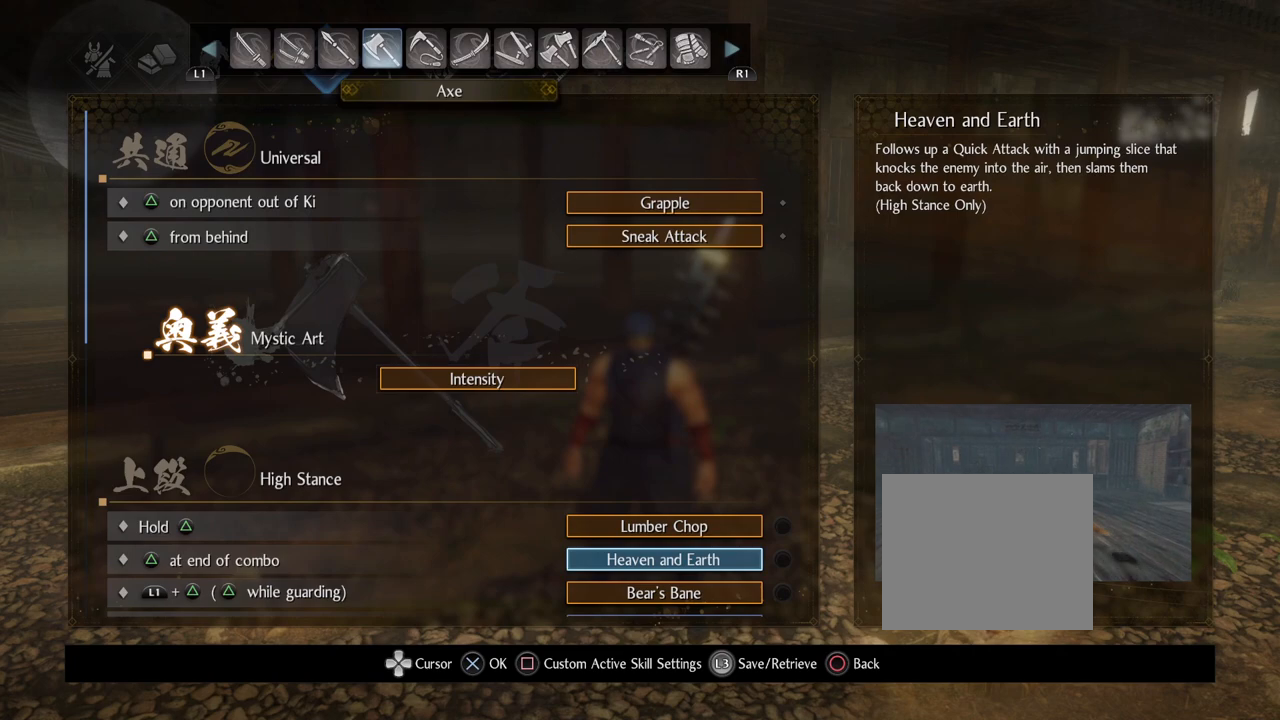
{"buttons": [], "left_stick": "center", "right_stick": "center", "events": []}
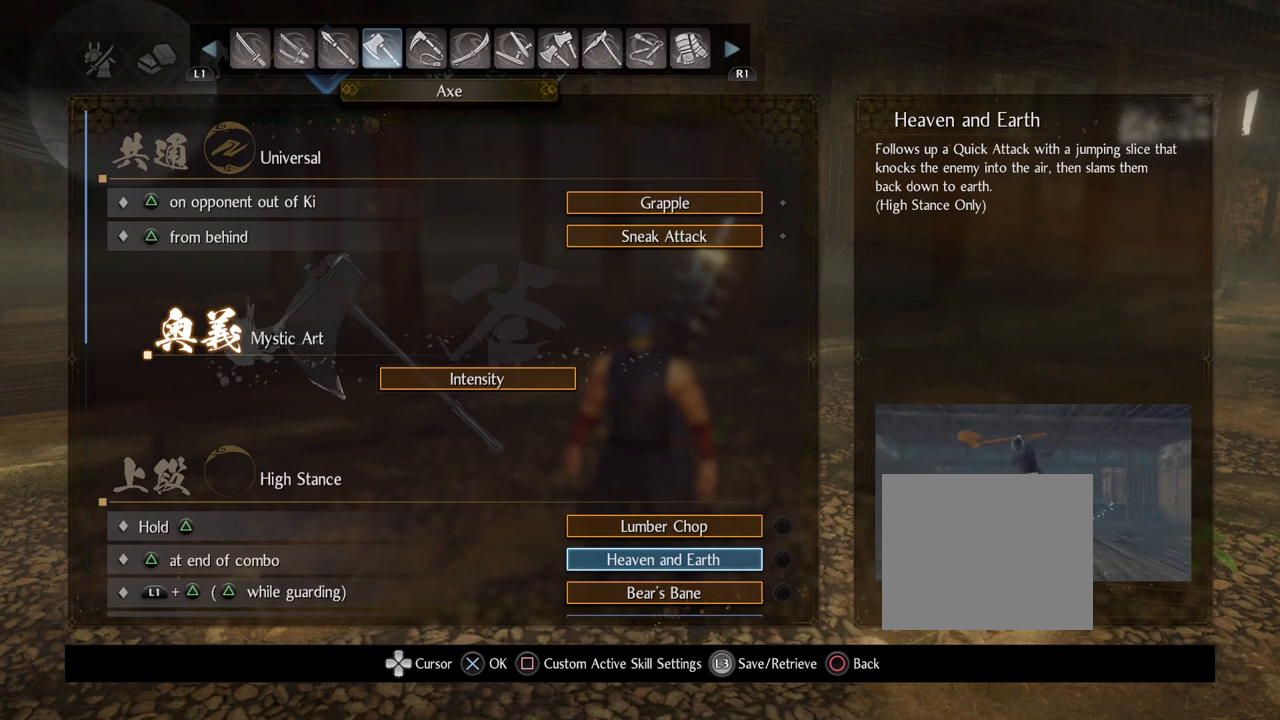
{"buttons": [], "left_stick": "center", "right_stick": "center", "events": []}
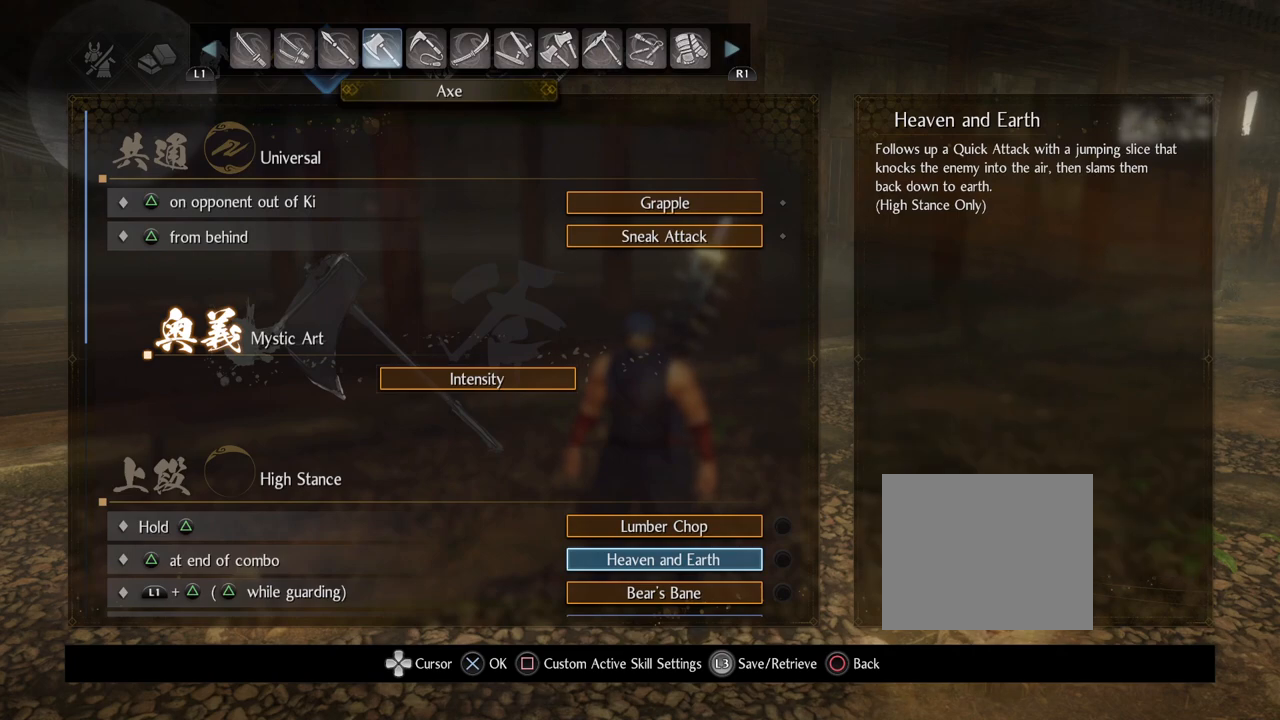
{"buttons": [], "left_stick": "center", "right_stick": "center", "events": [[17, "DPAD_DOWN", "down"], [117, "DPAD_DOWN", "up"]]}
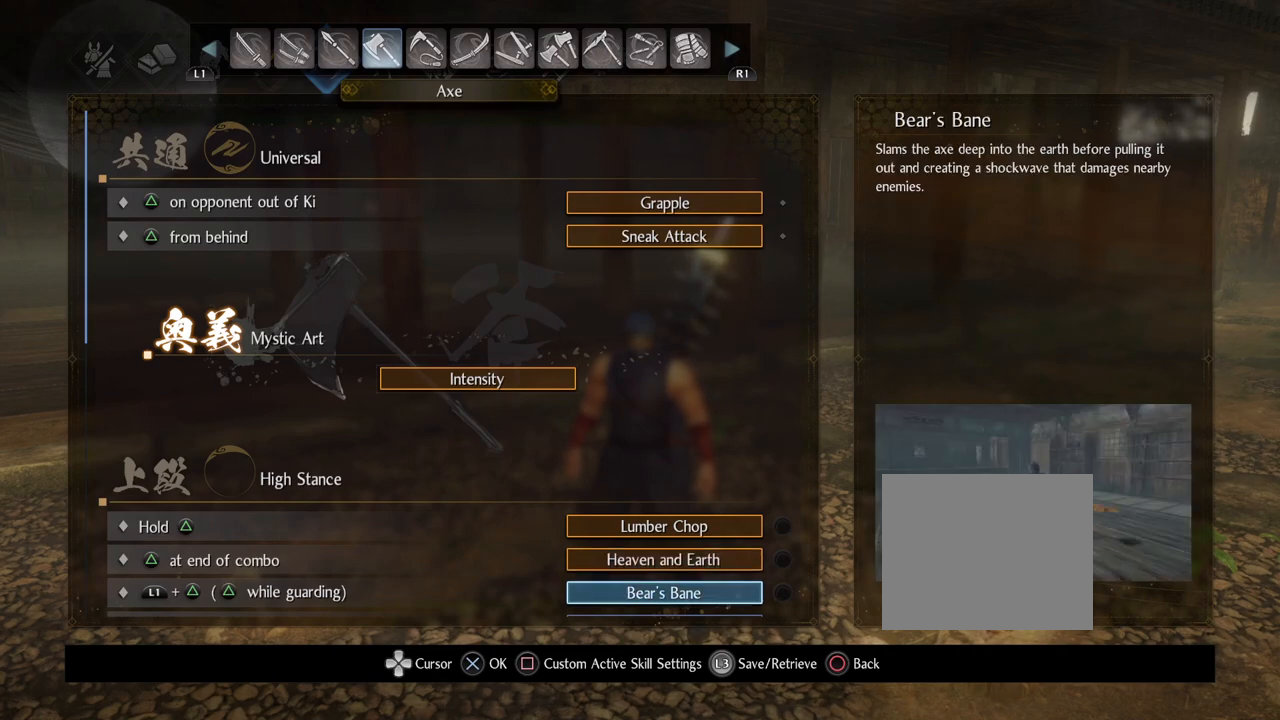
{"buttons": [], "left_stick": "center", "right_stick": "center", "events": []}
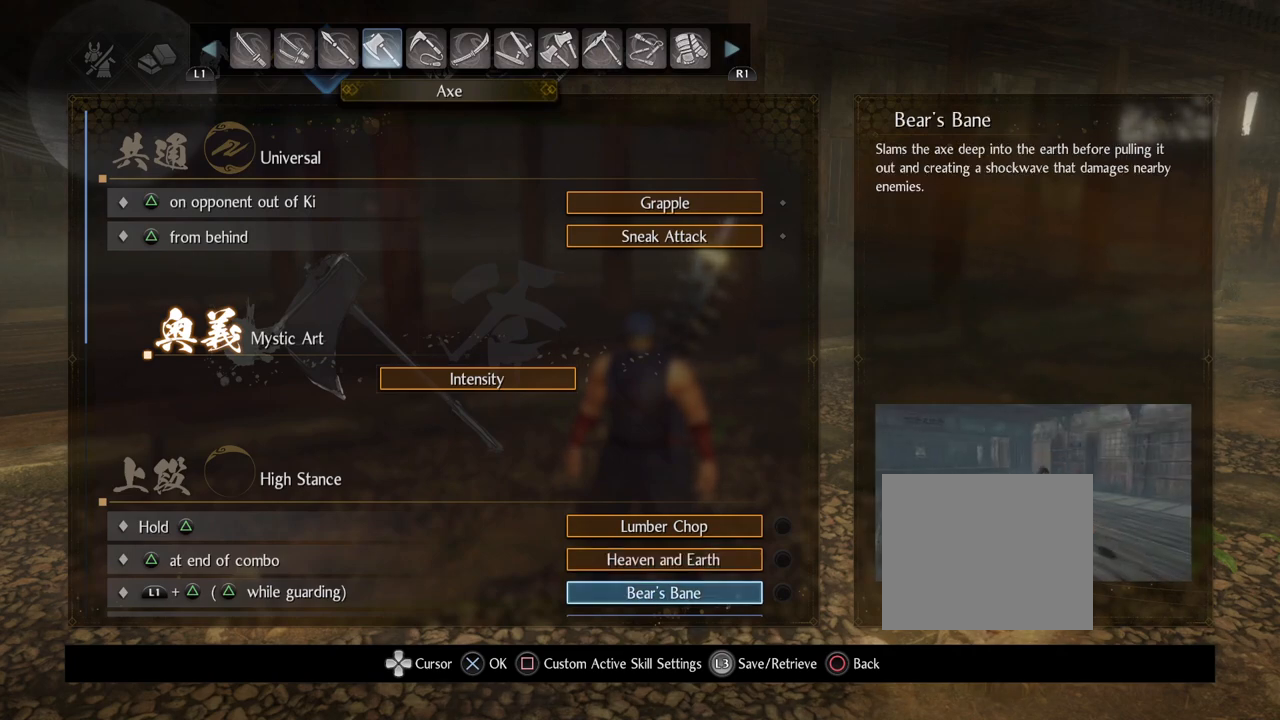
{"buttons": [], "left_stick": "center", "right_stick": "center", "events": []}
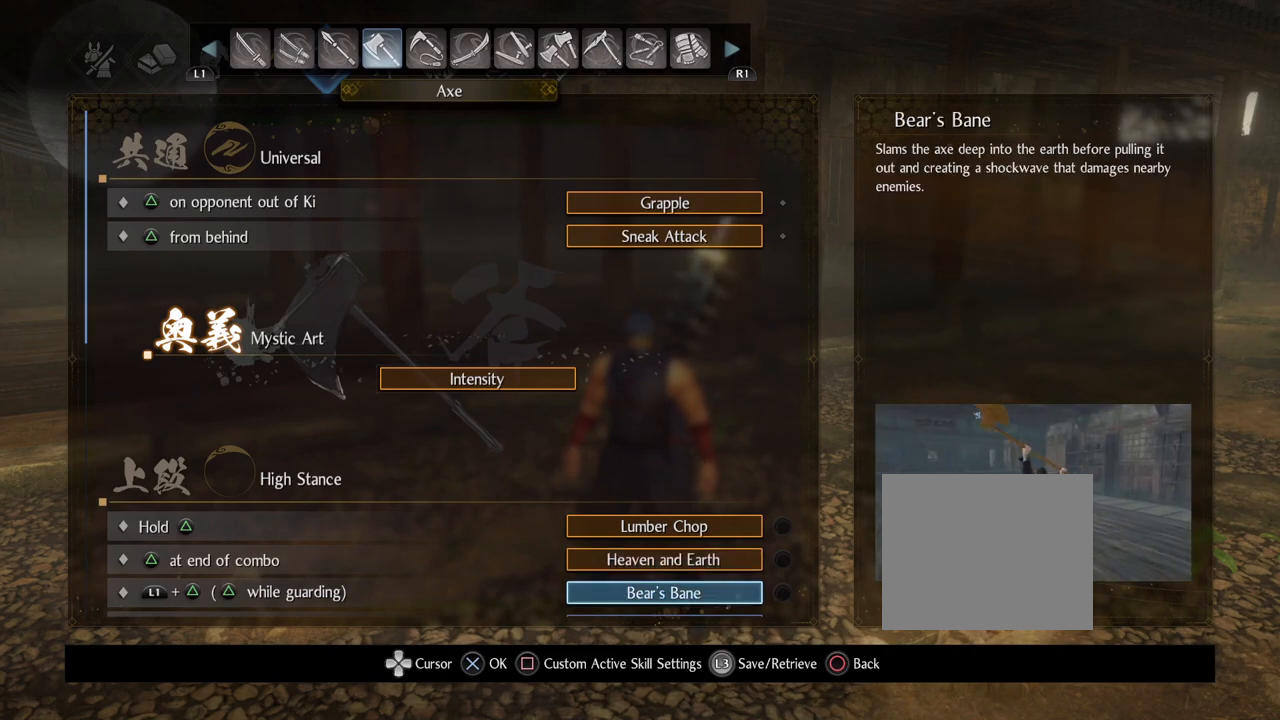
{"buttons": [], "left_stick": "center", "right_stick": "center", "events": []}
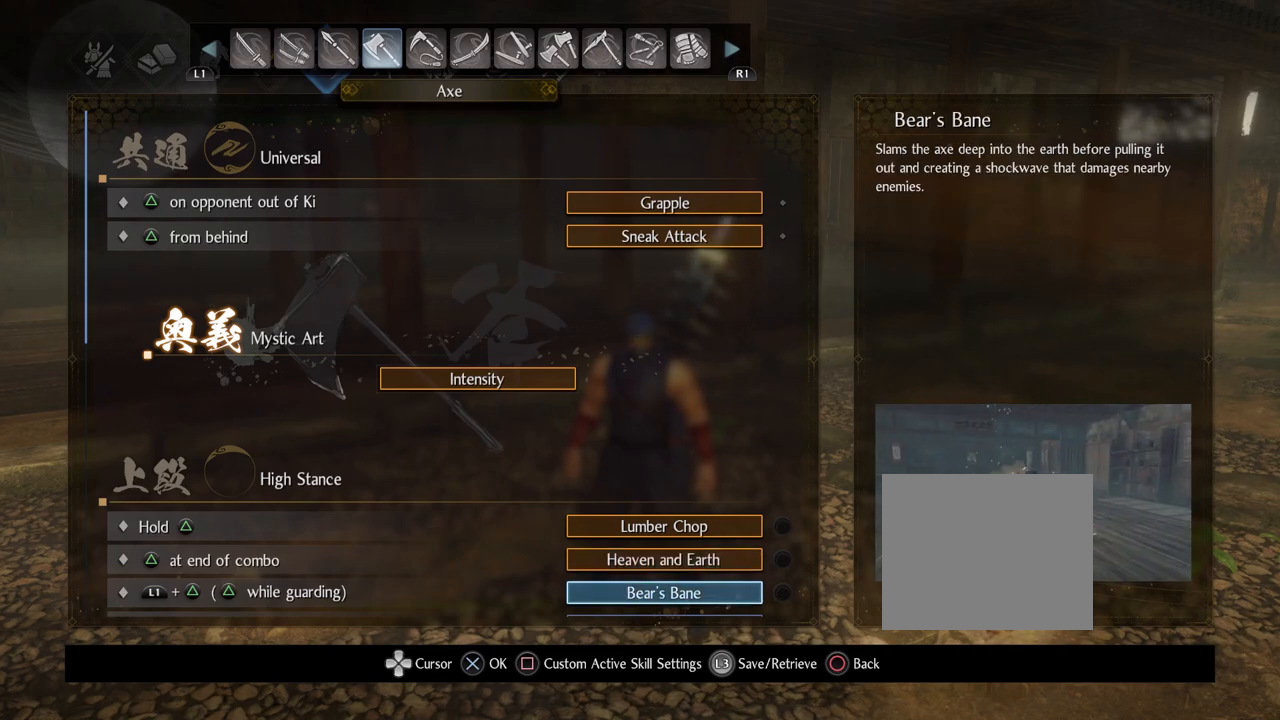
{"buttons": [], "left_stick": "center", "right_stick": "center", "events": []}
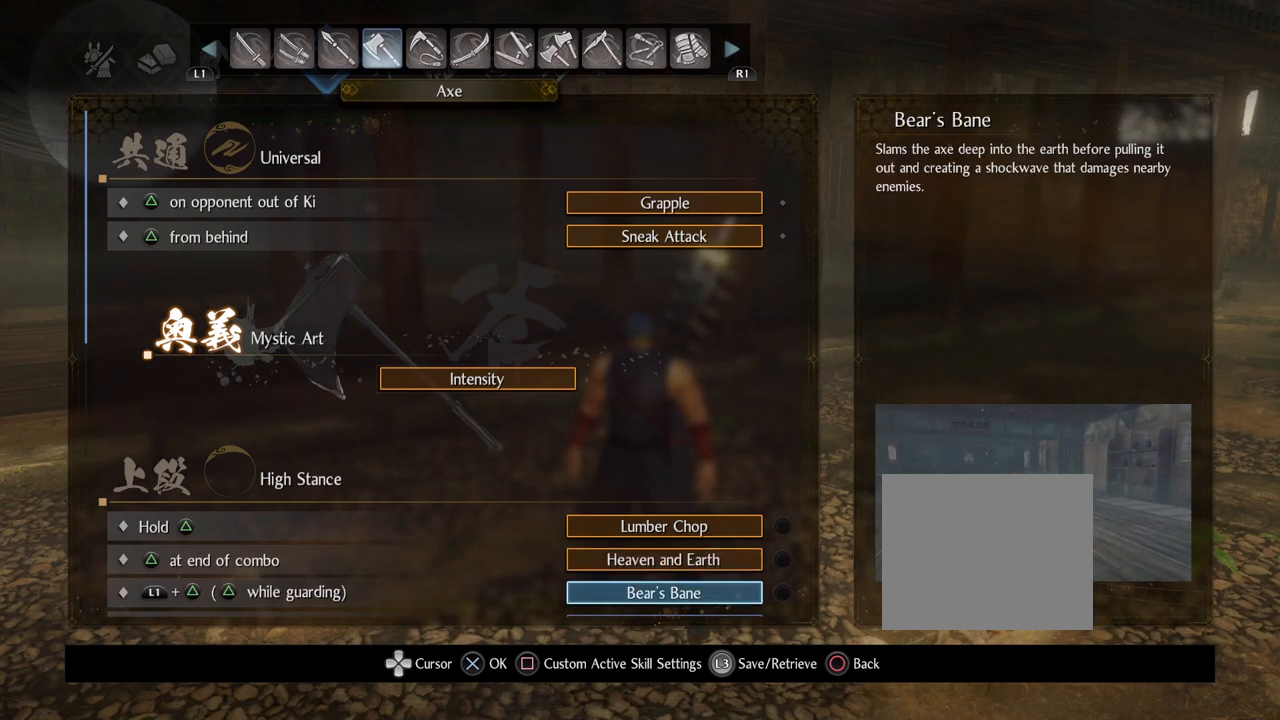
{"buttons": ["DPAD_DOWN"], "left_stick": "center", "right_stick": "center", "events": [[467, "DPAD_DOWN", "down"]]}
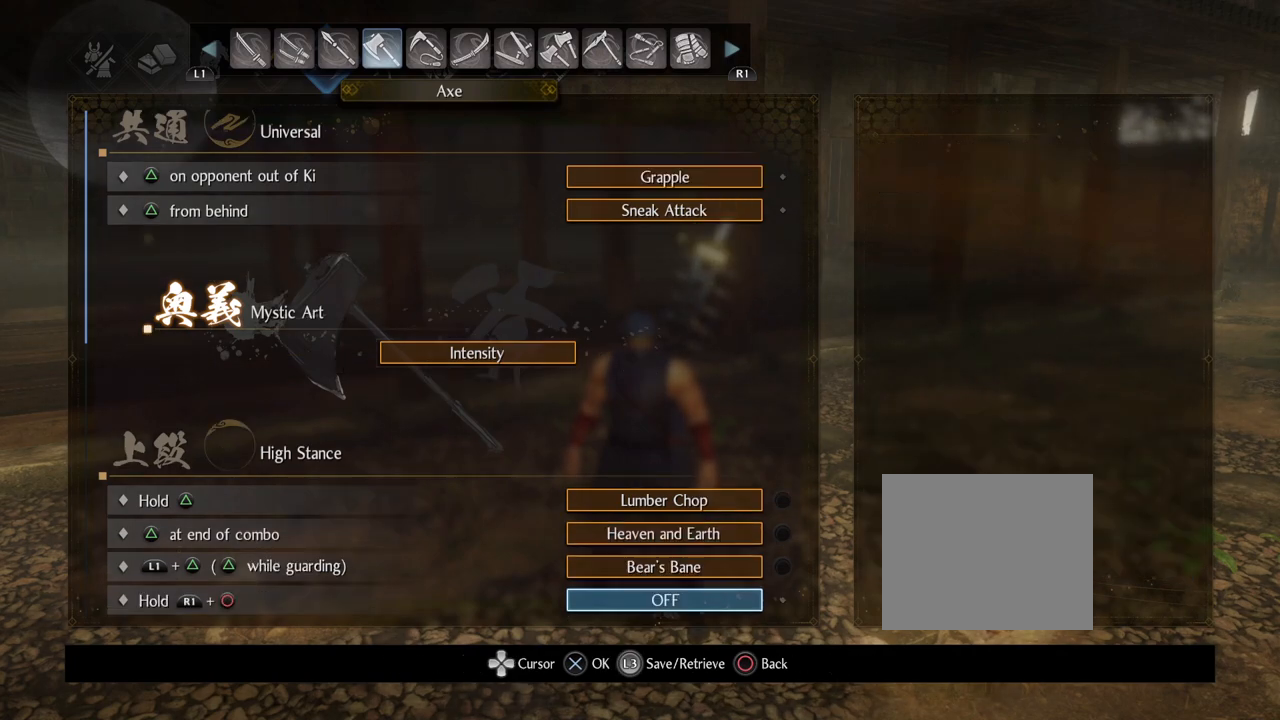
{"buttons": [], "left_stick": "center", "right_stick": "center", "events": [[483, "DPAD_DOWN", "up"]]}
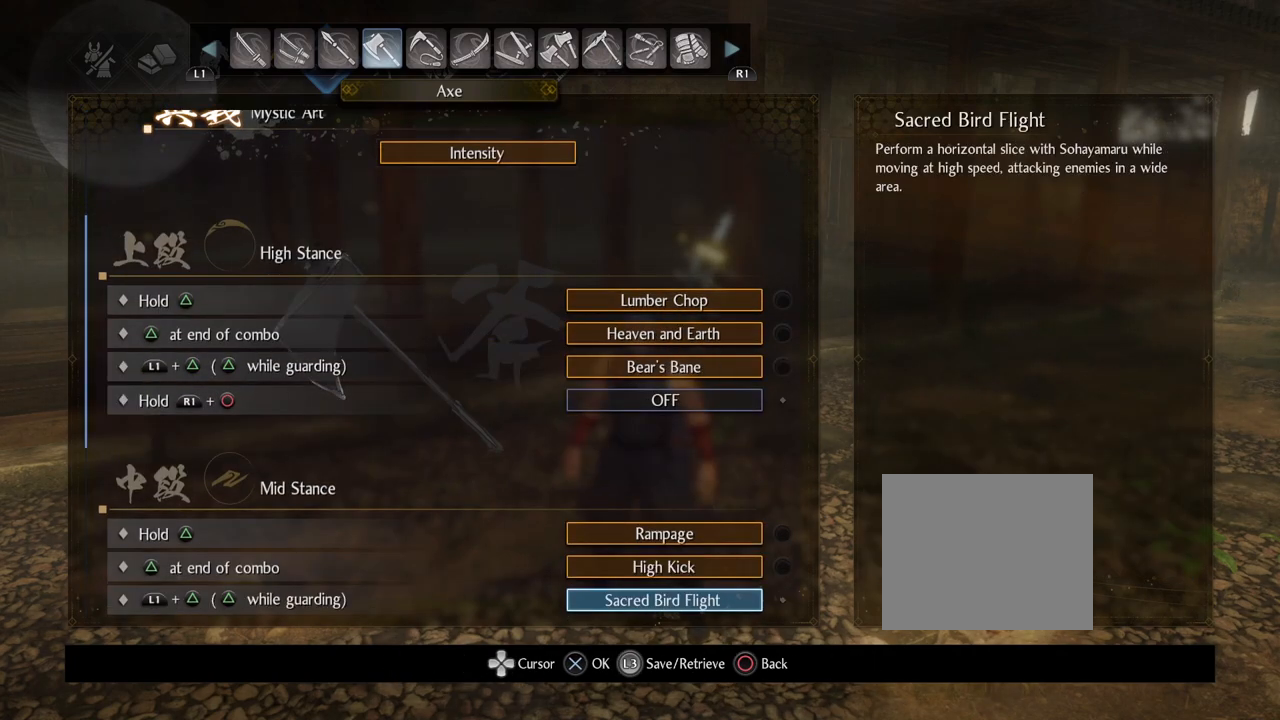
{"buttons": ["DPAD_UP"], "left_stick": "center", "right_stick": "center", "events": [[467, "DPAD_UP", "down"]]}
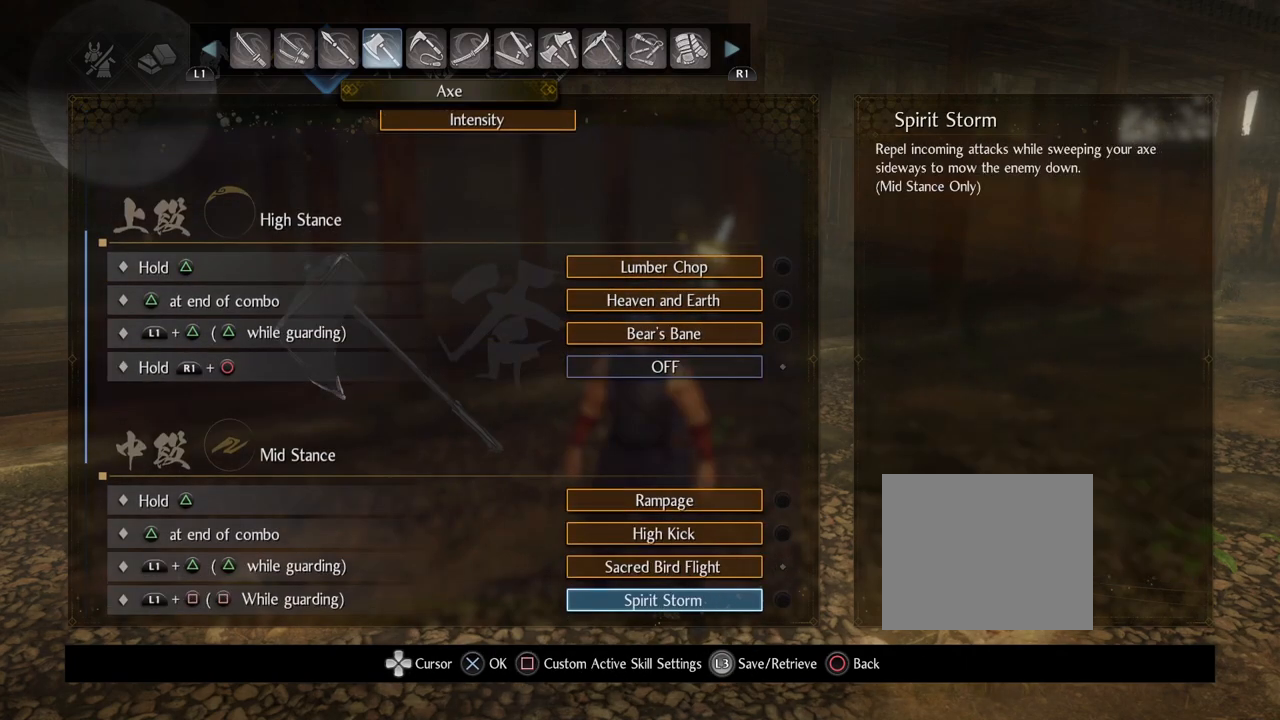
{"buttons": [], "left_stick": "center", "right_stick": "center", "events": [[17, "DPAD_UP", "up"], [167, "DPAD_UP", "down"], [233, "DPAD_UP", "up"], [367, "DPAD_UP", "down"], [483, "DPAD_UP", "up"]]}